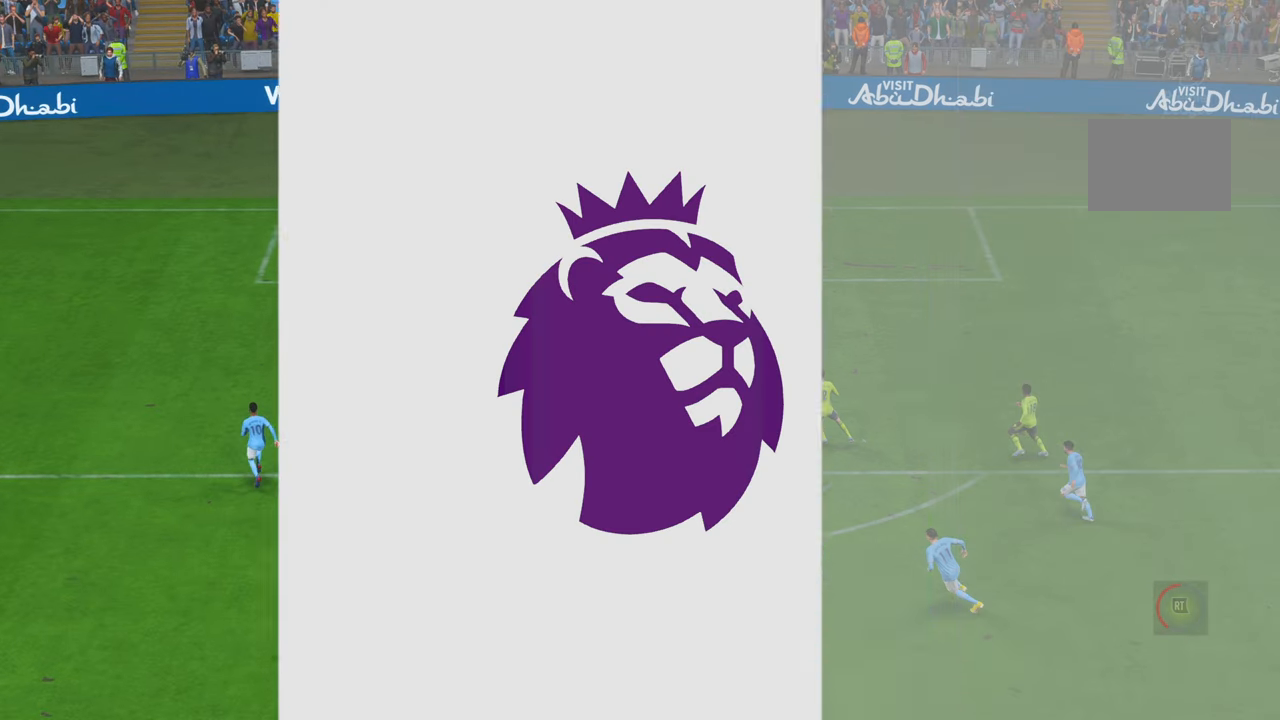
Gameplay with a controller (Xbox layout); each line is a JSON object with the inputs held at the frame after it. "events" lists button and stick changes between this image and that frame as [ms after this image, input, new state], when the widget could be followed in between. Not read: L3 R3.
{"buttons": ["R2"], "left_stick": "center", "right_stick": "center", "events": [[17, "A", "up"], [400, "R2", "down"]]}
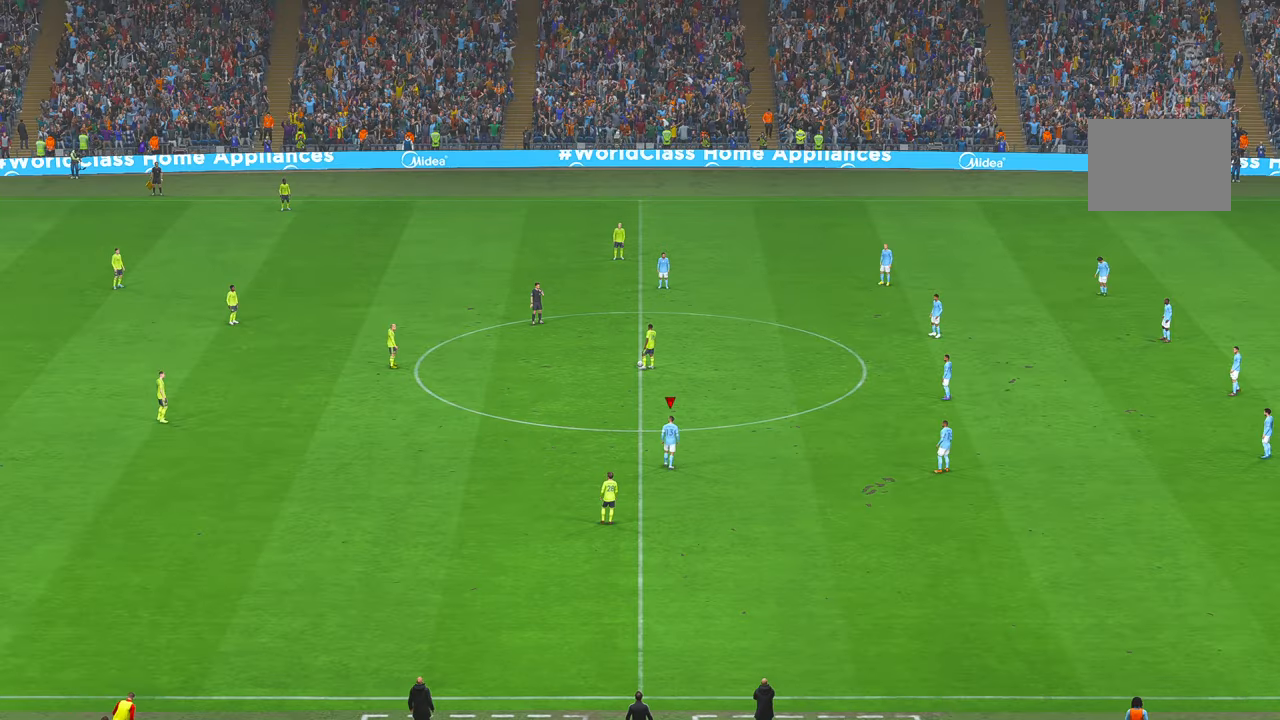
{"buttons": ["R2"], "left_stick": "center", "right_stick": "center", "events": []}
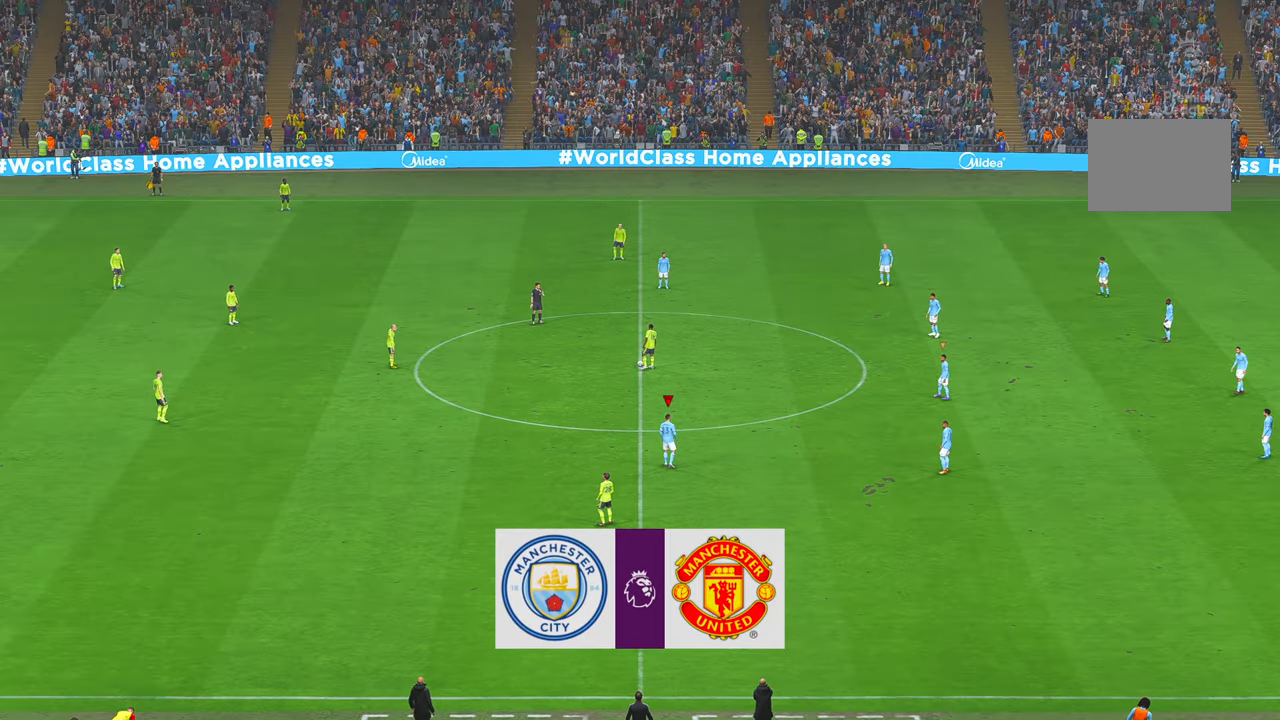
{"buttons": ["R2"], "left_stick": "center", "right_stick": "center", "events": []}
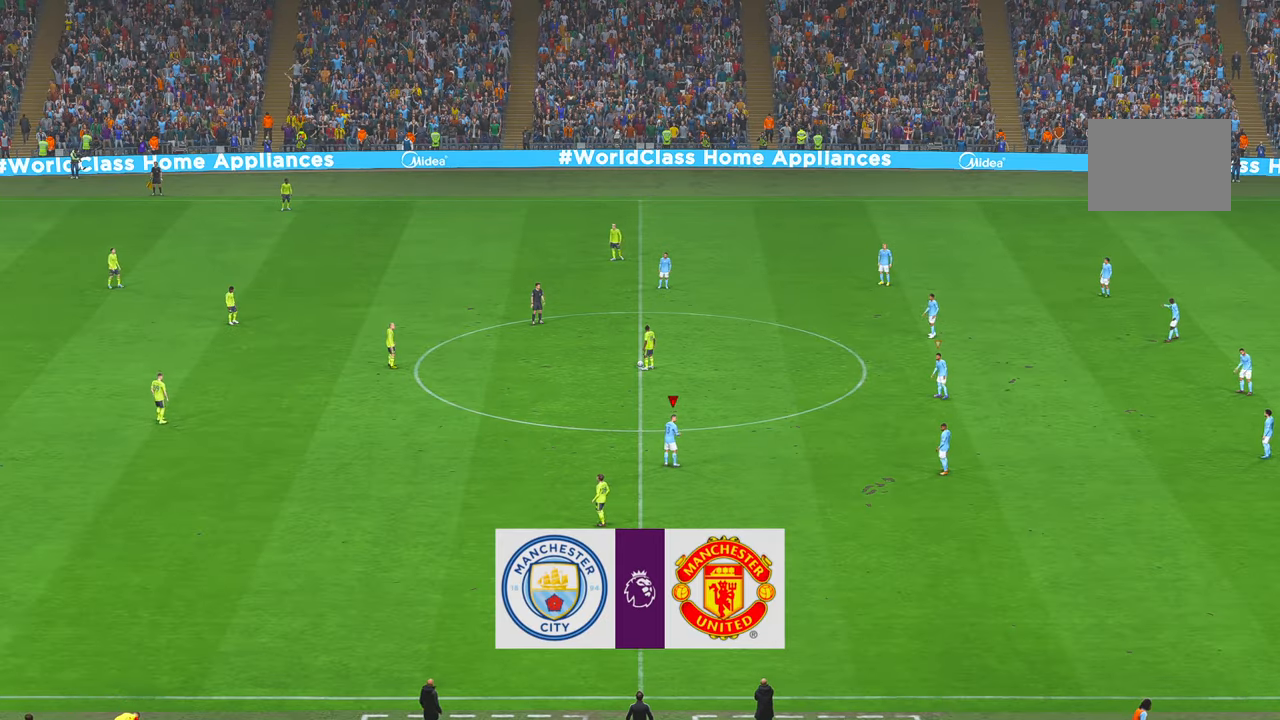
{"buttons": ["R2"], "left_stick": "center", "right_stick": "center", "events": []}
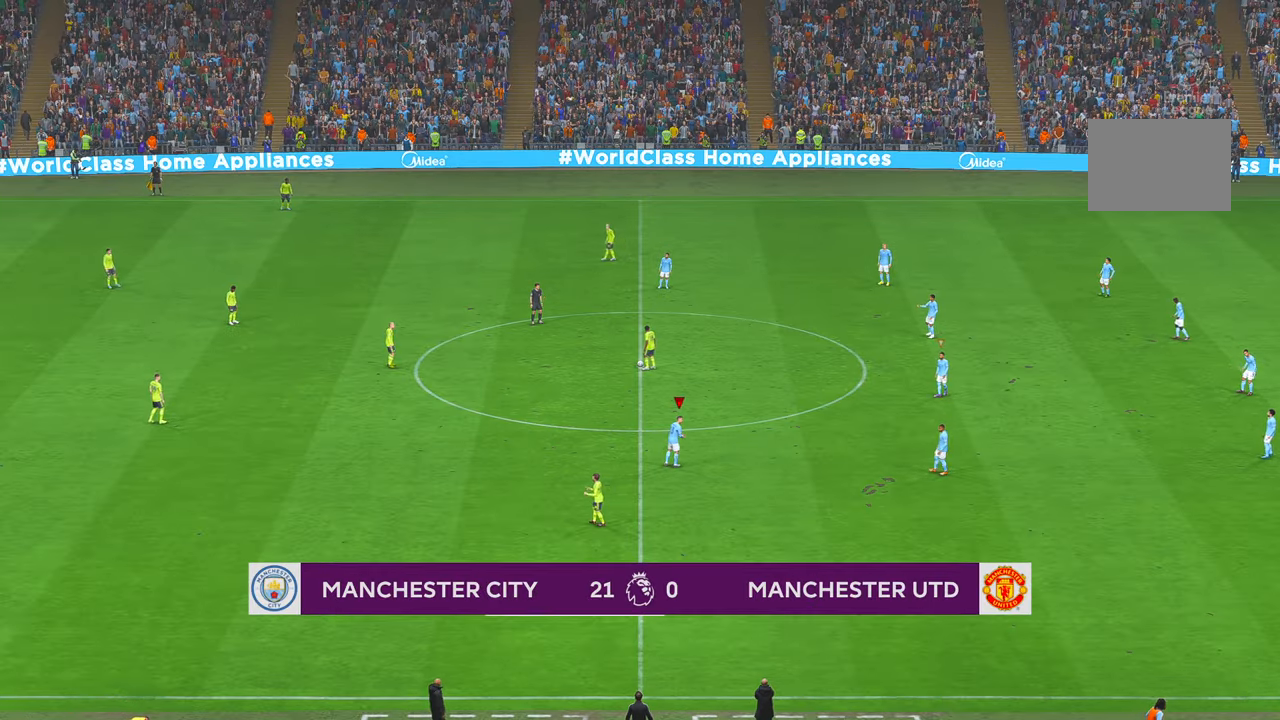
{"buttons": ["R2"], "left_stick": "up-left", "right_stick": "center", "events": [[200, "left_stick", "up"], [500, "left_stick", "up-left"]]}
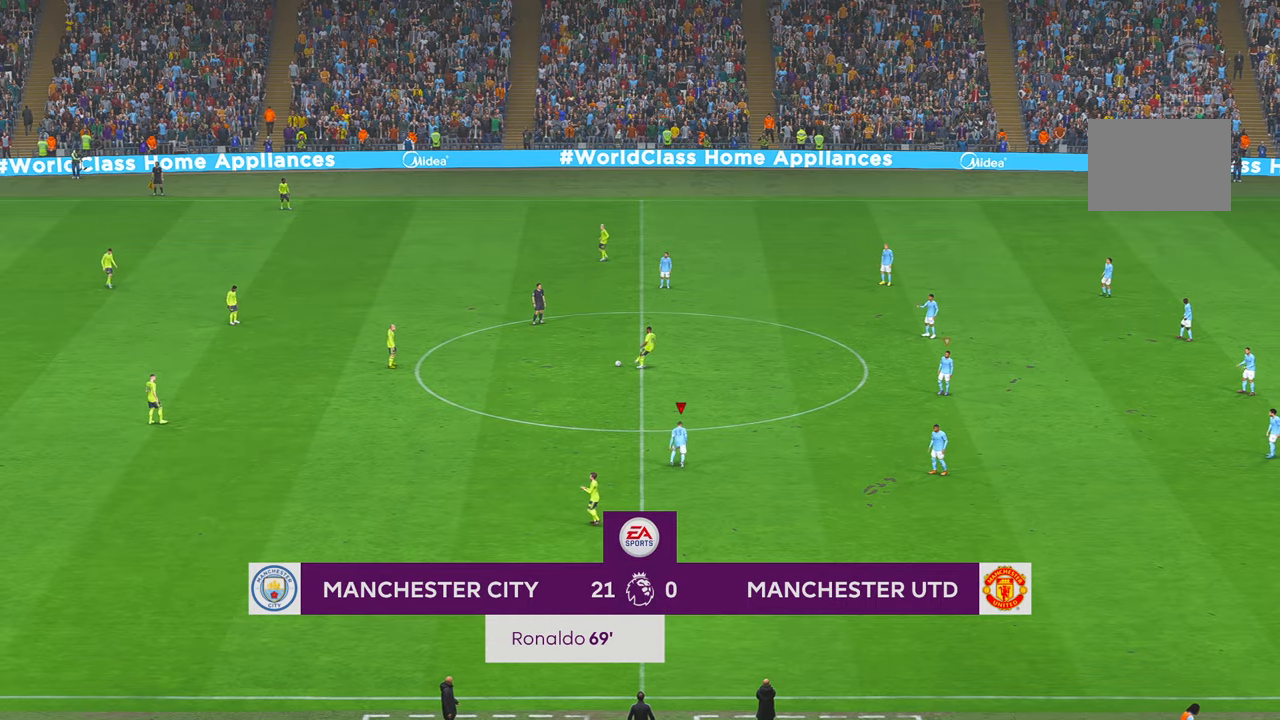
{"buttons": ["R2"], "left_stick": "up-left", "right_stick": "center", "events": [[34, "X", "down"], [84, "X", "up"], [134, "X", "down"], [184, "X", "up"]]}
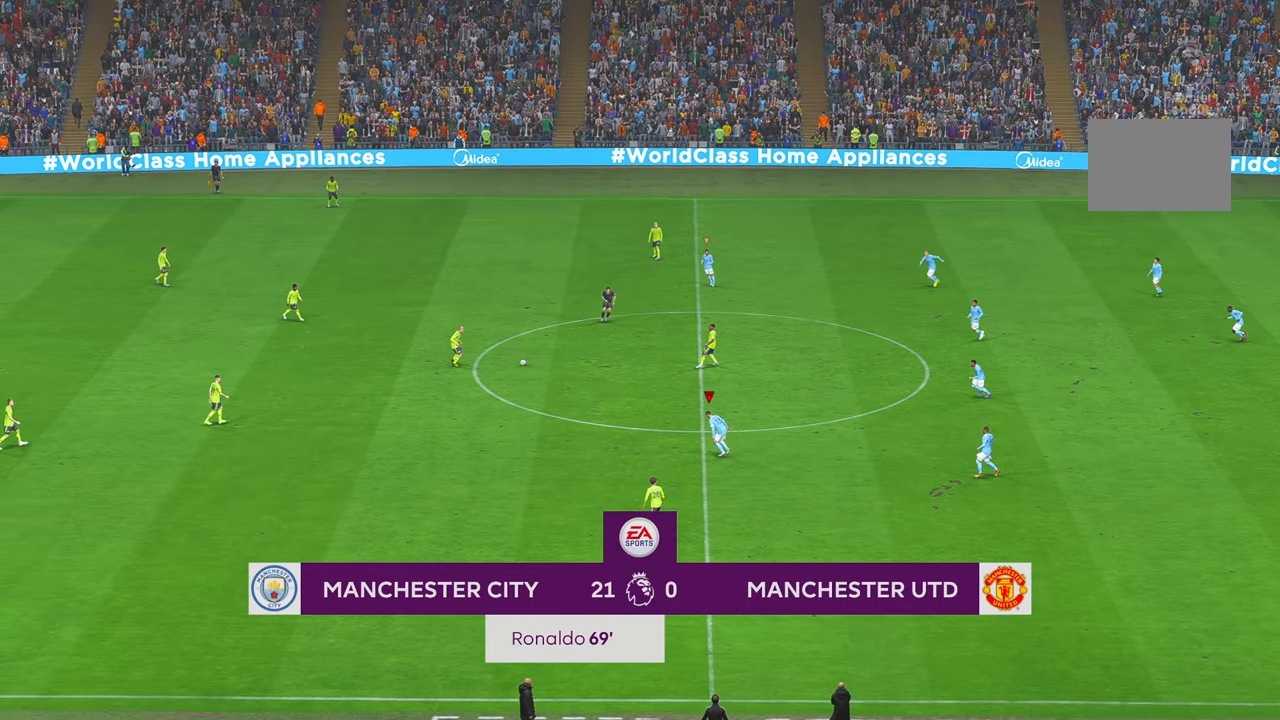
{"buttons": ["R2"], "left_stick": "left", "right_stick": "center", "events": [[334, "left_stick", "left"]]}
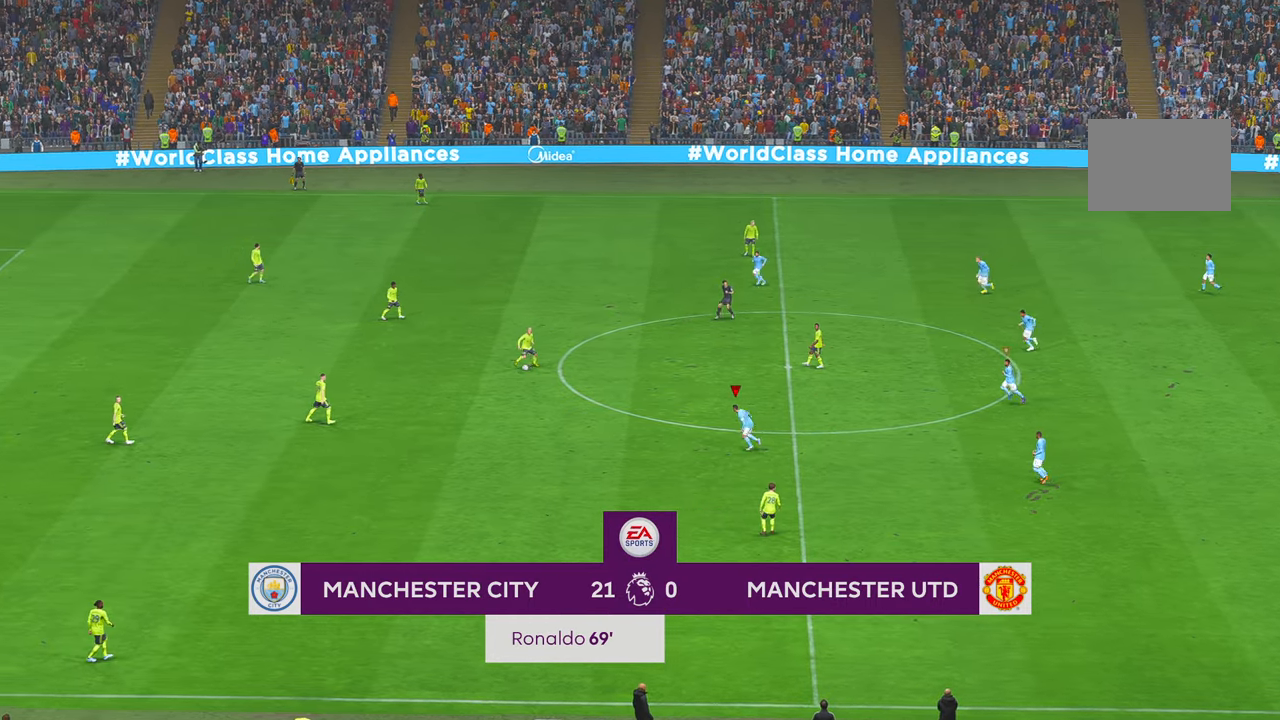
{"buttons": ["R2"], "left_stick": "left", "right_stick": "center", "events": []}
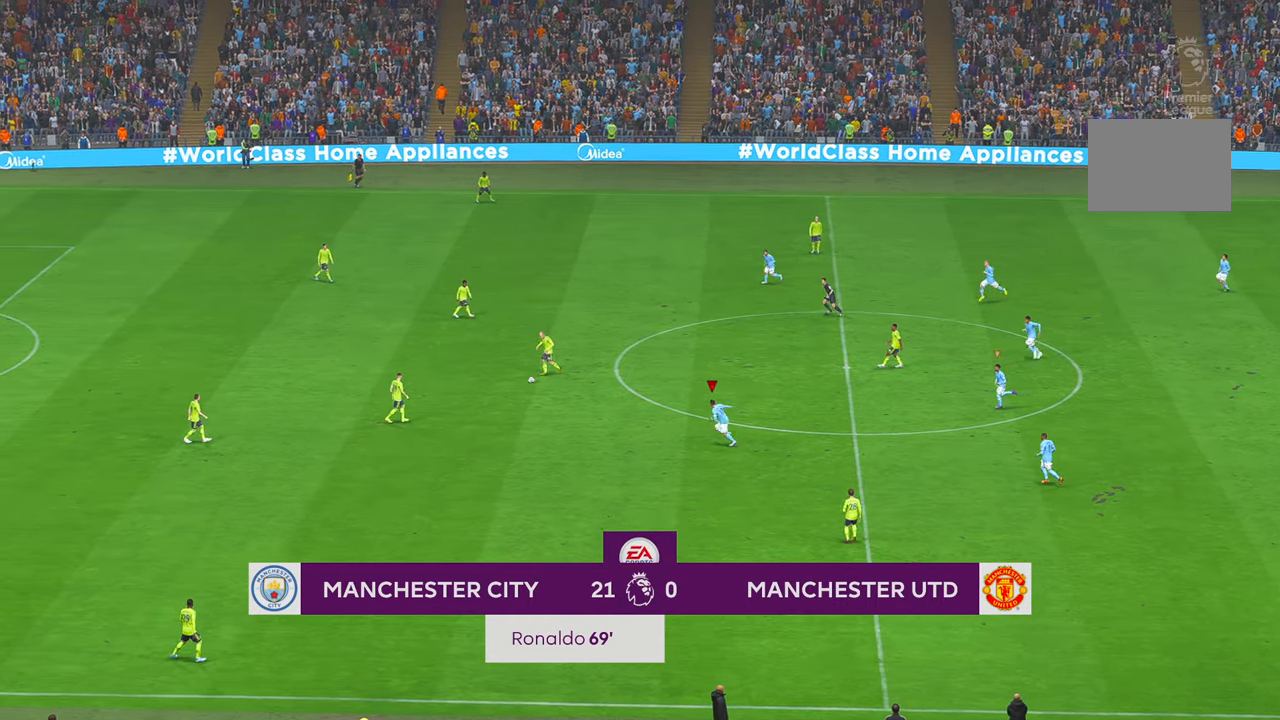
{"buttons": ["R2"], "left_stick": "up-left", "right_stick": "center", "events": [[134, "left_stick", "up-left"]]}
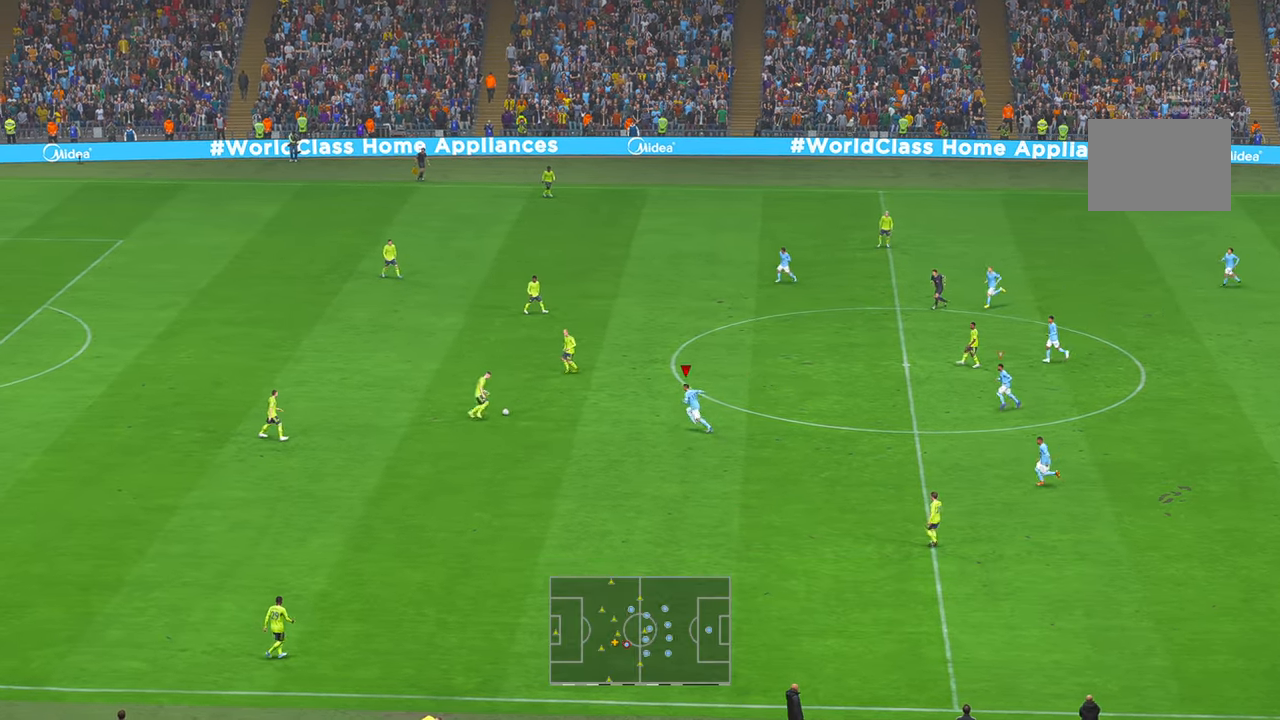
{"buttons": ["R2"], "left_stick": "center", "right_stick": "center", "events": [[67, "left_stick", "center"]]}
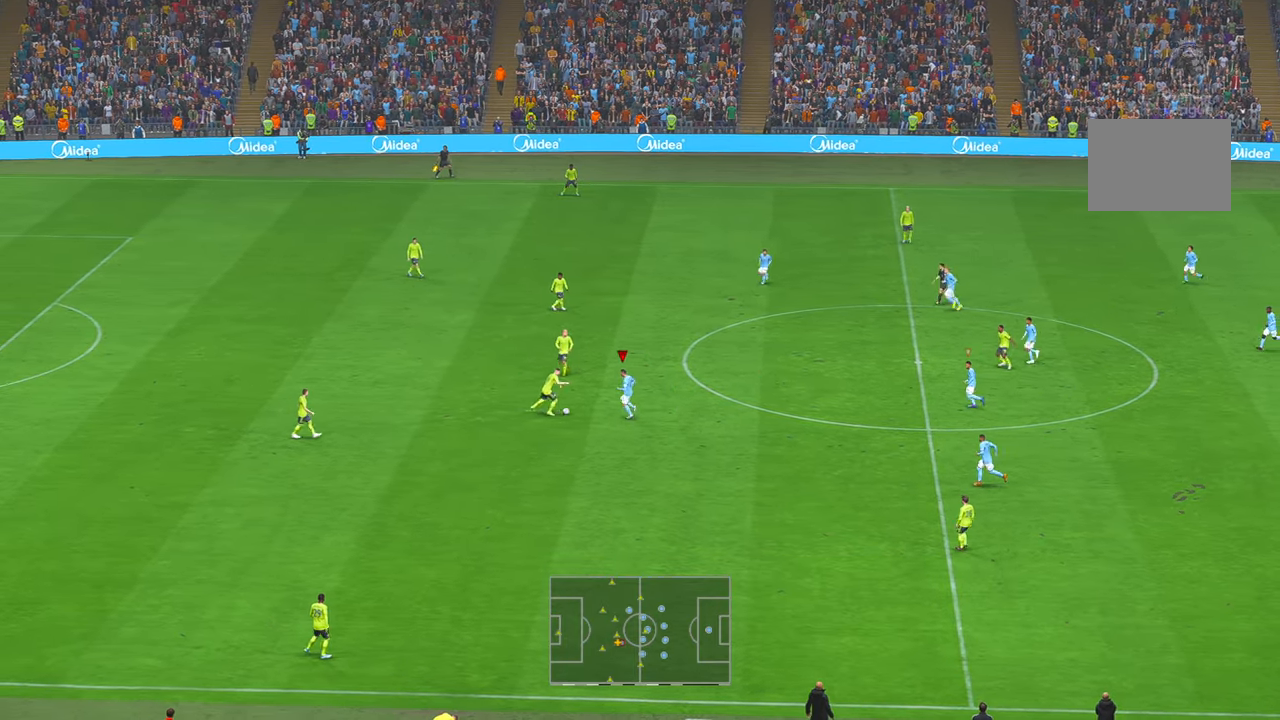
{"buttons": ["R2"], "left_stick": "down", "right_stick": "center", "events": [[117, "left_stick", "down"]]}
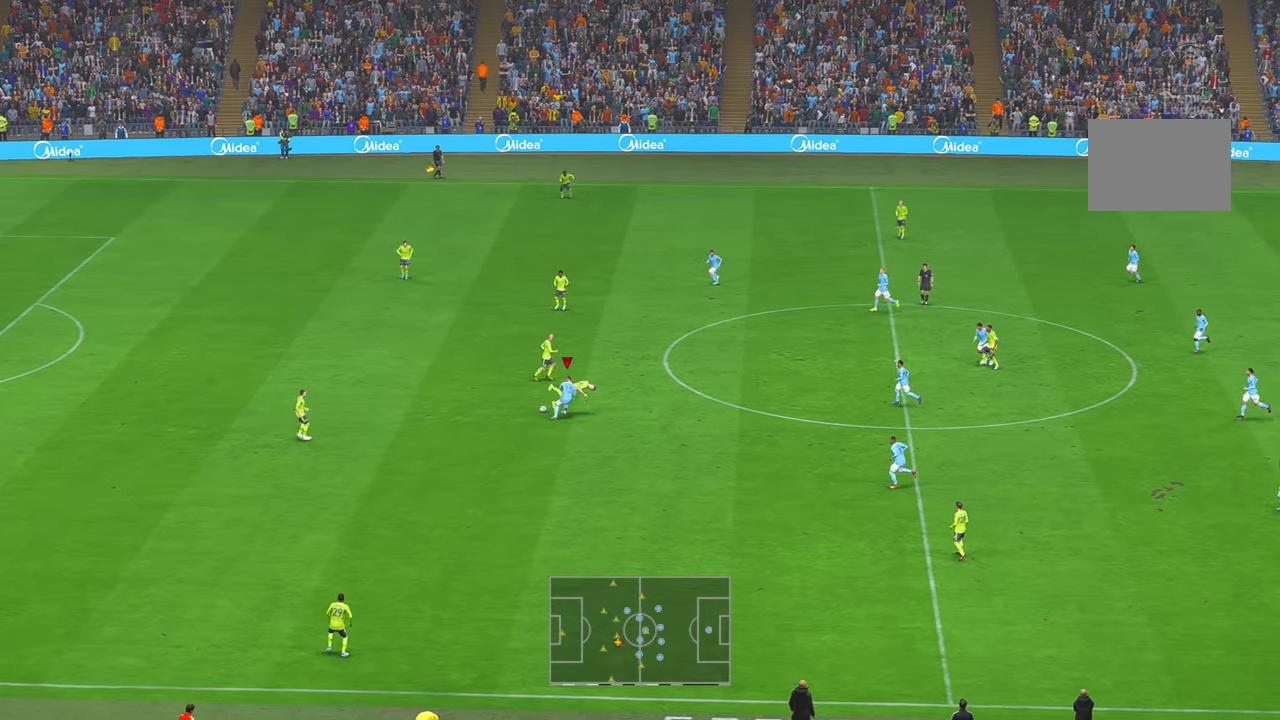
{"buttons": ["R2"], "left_stick": "up-left", "right_stick": "center", "events": [[300, "left_stick", "center"], [434, "left_stick", "up-left"]]}
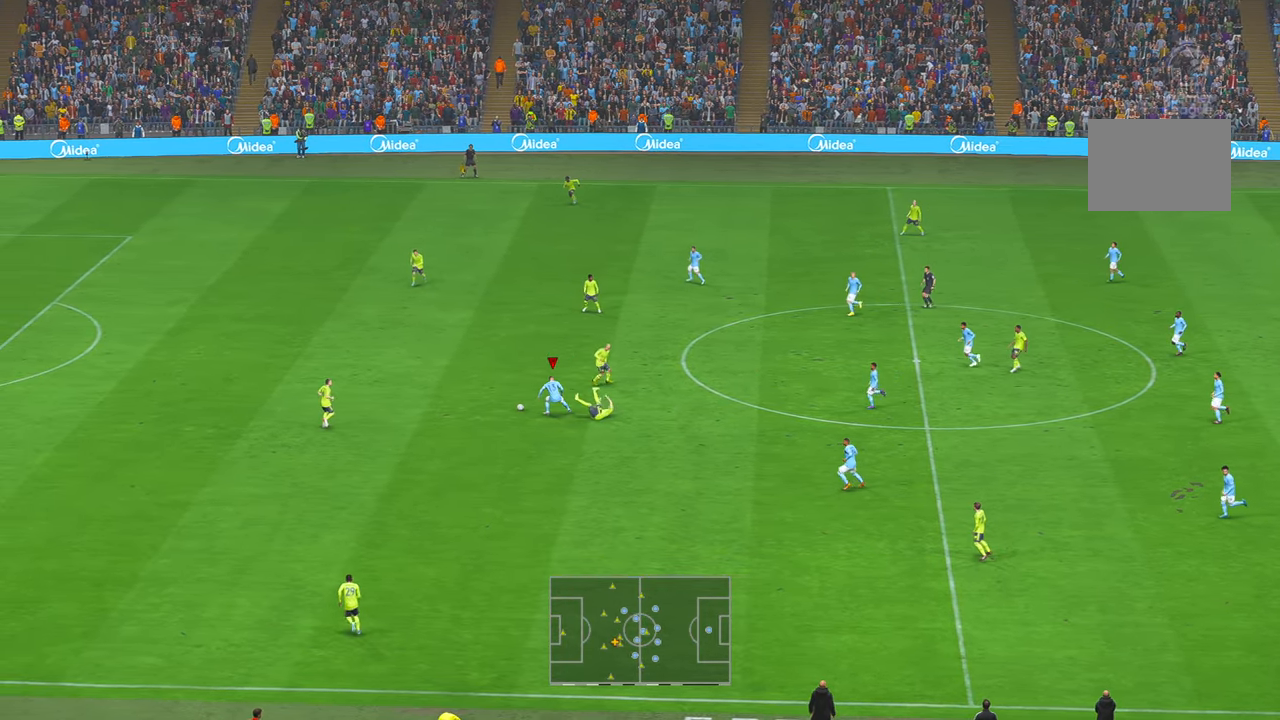
{"buttons": ["R2"], "left_stick": "down", "right_stick": "center", "events": [[234, "left_stick", "down-left"], [317, "left_stick", "down"]]}
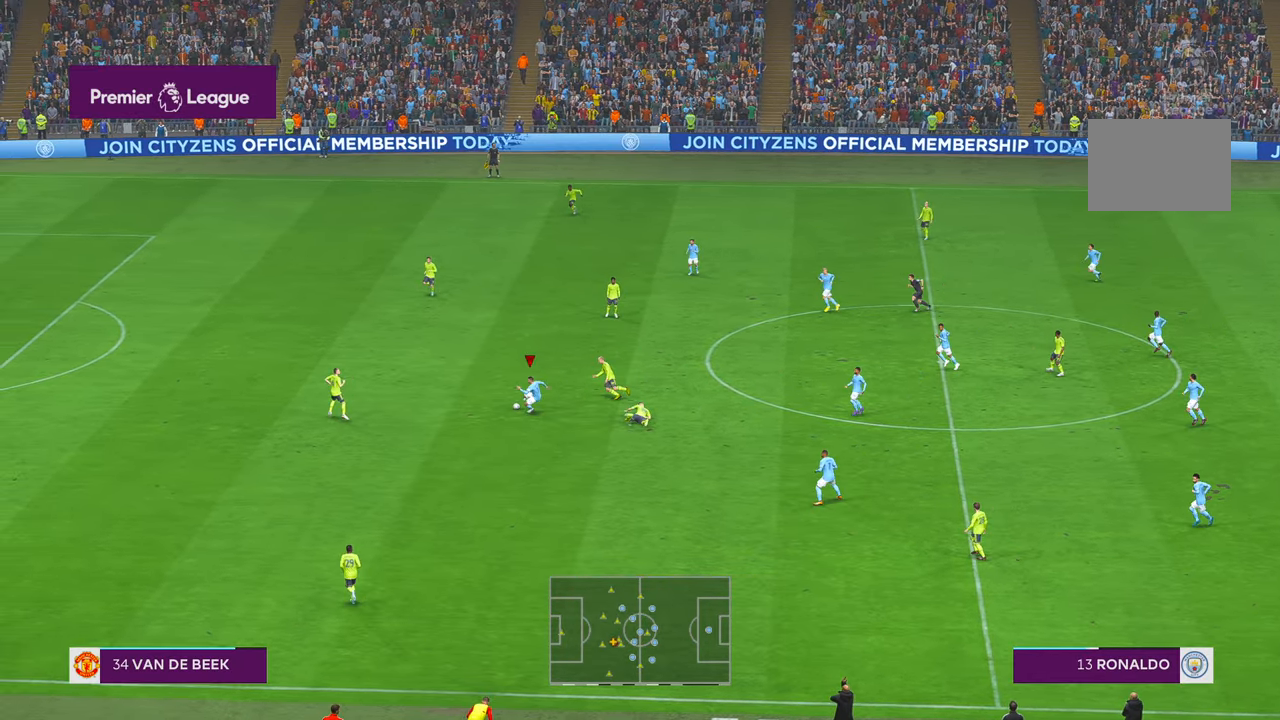
{"buttons": ["R2"], "left_stick": "left", "right_stick": "center", "events": [[434, "left_stick", "left"]]}
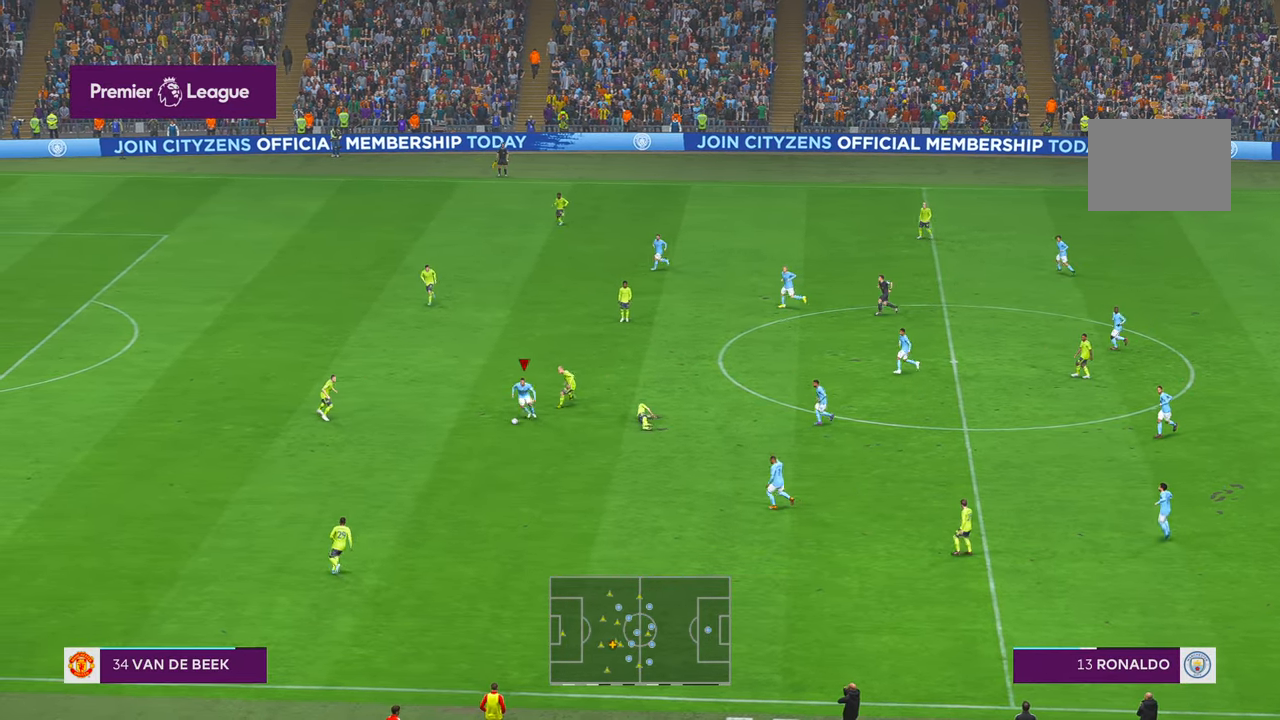
{"buttons": ["R2"], "left_stick": "down-left", "right_stick": "center", "events": [[184, "left_stick", "down-left"]]}
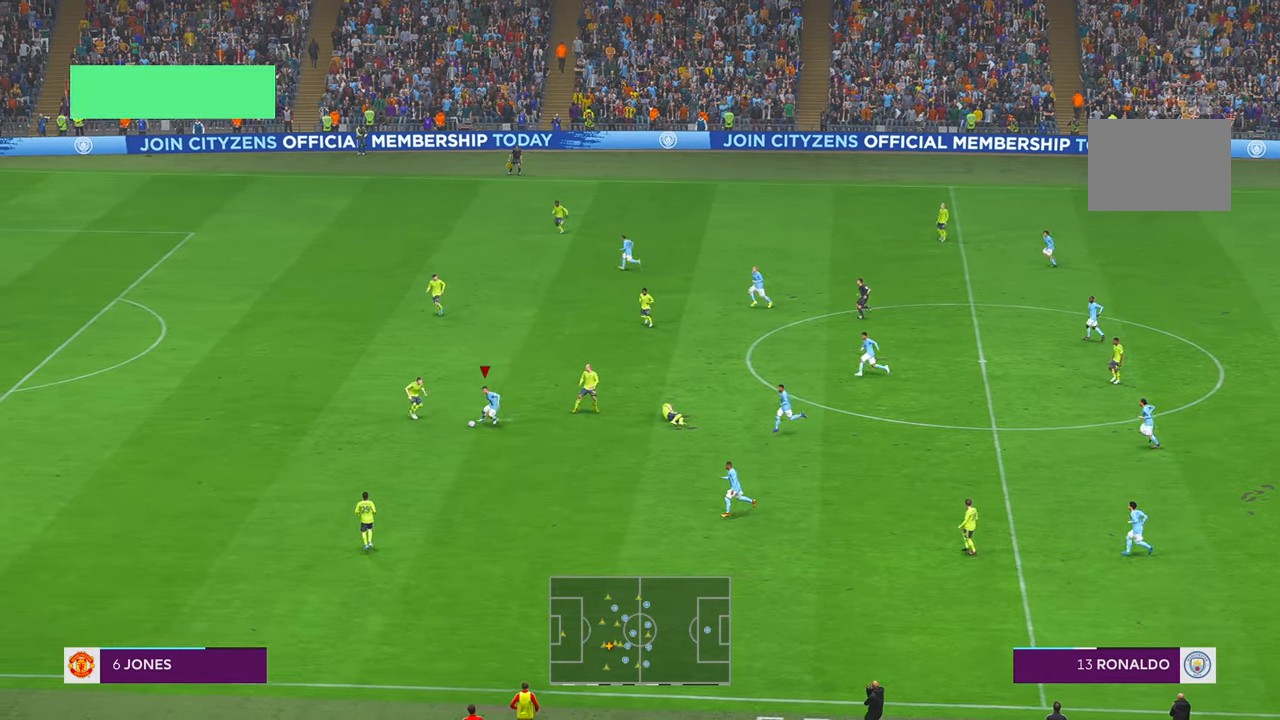
{"buttons": ["R2"], "left_stick": "center", "right_stick": "center", "events": [[17, "left_stick", "down"], [450, "left_stick", "center"]]}
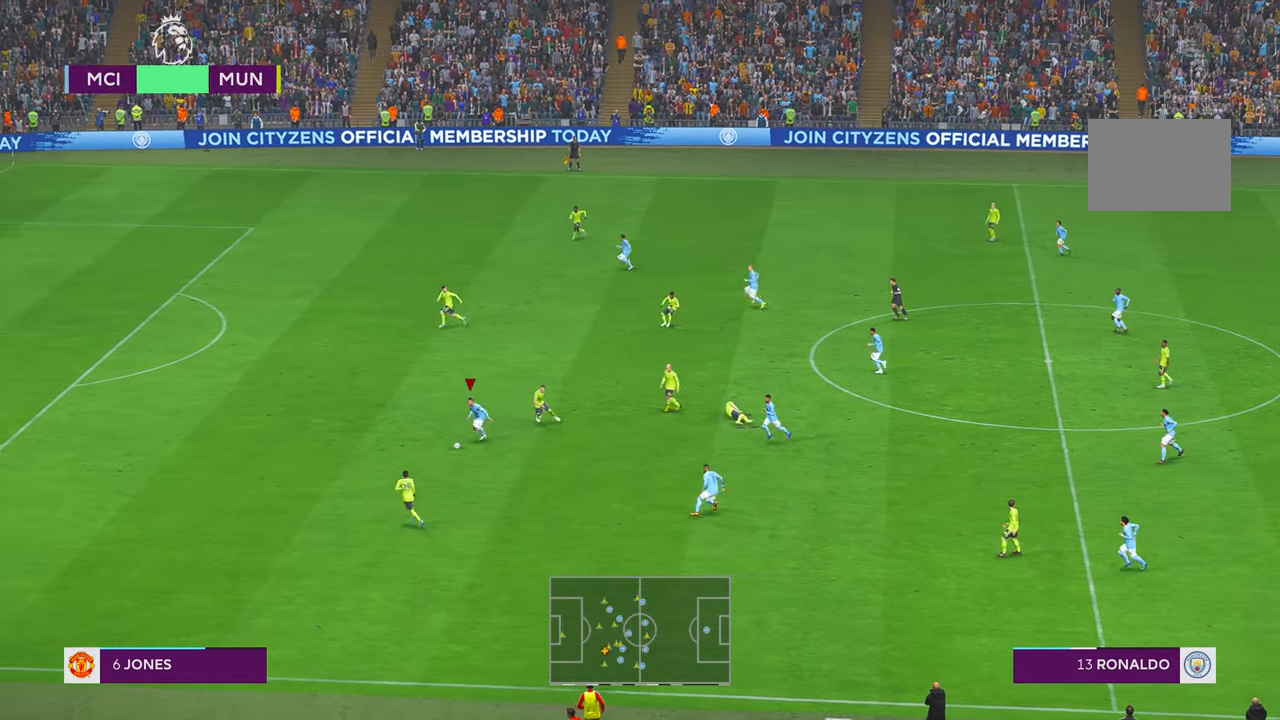
{"buttons": ["R2"], "left_stick": "up-left", "right_stick": "center", "events": [[184, "left_stick", "left"], [434, "left_stick", "up-left"]]}
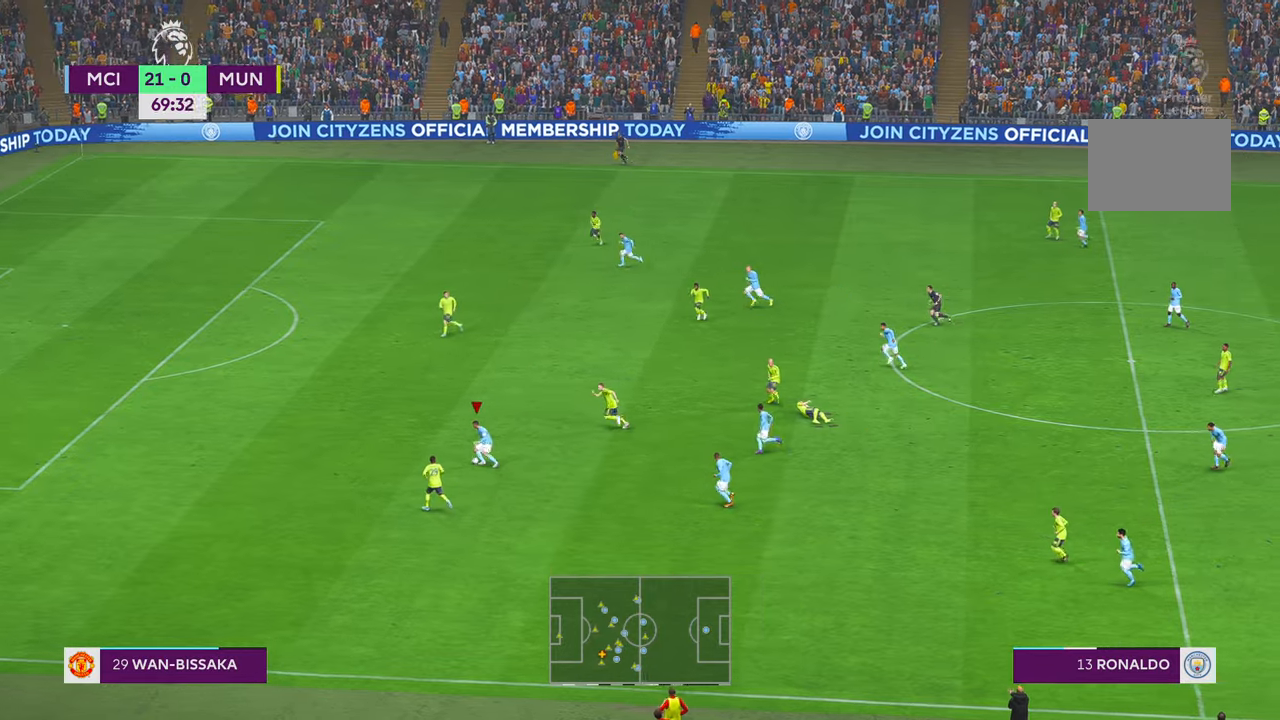
{"buttons": ["R2"], "left_stick": "up-left", "right_stick": "center", "events": []}
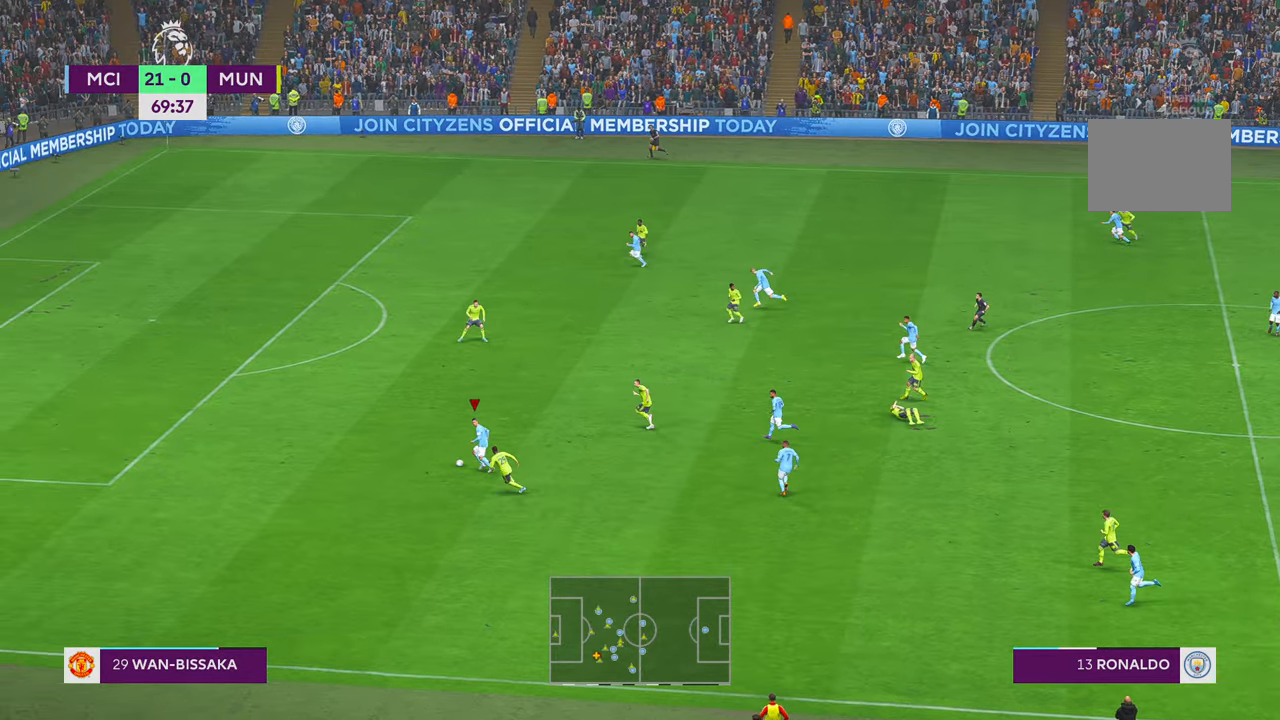
{"buttons": ["R2"], "left_stick": "up-left", "right_stick": "center", "events": []}
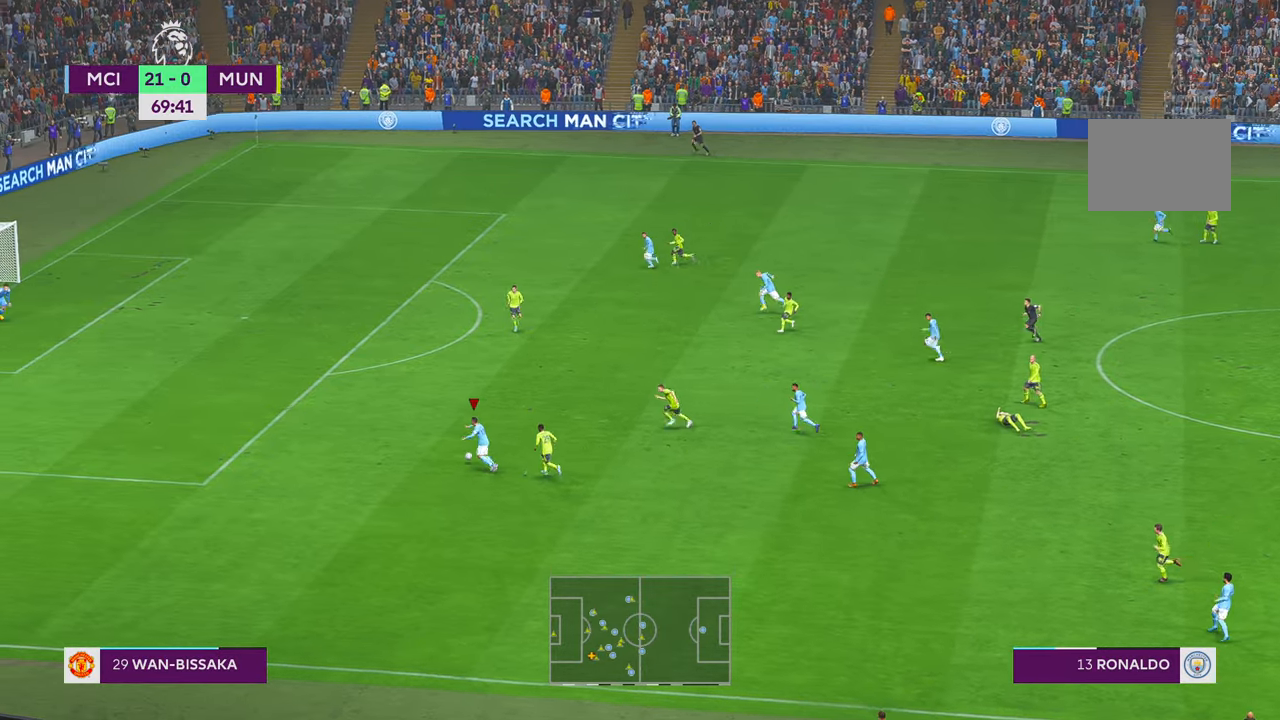
{"buttons": ["R2"], "left_stick": "up-left", "right_stick": "center", "events": []}
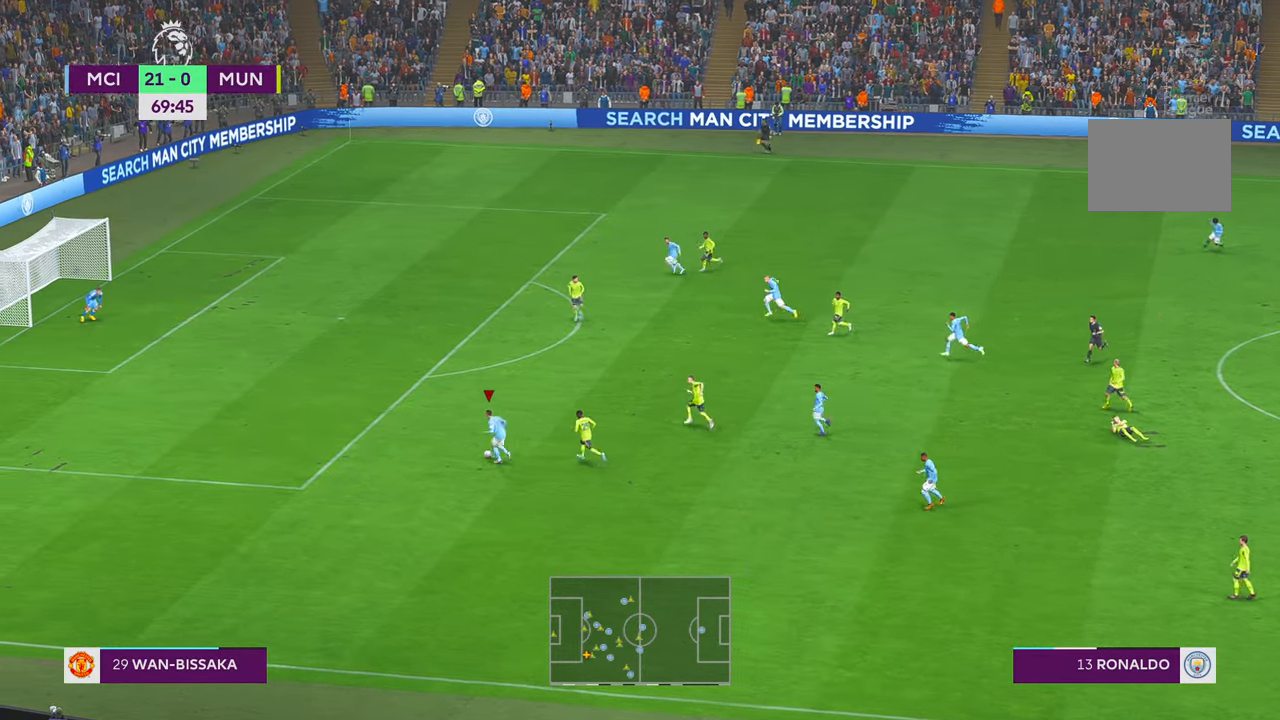
{"buttons": ["R2"], "left_stick": "up", "right_stick": "center", "events": [[467, "left_stick", "up"]]}
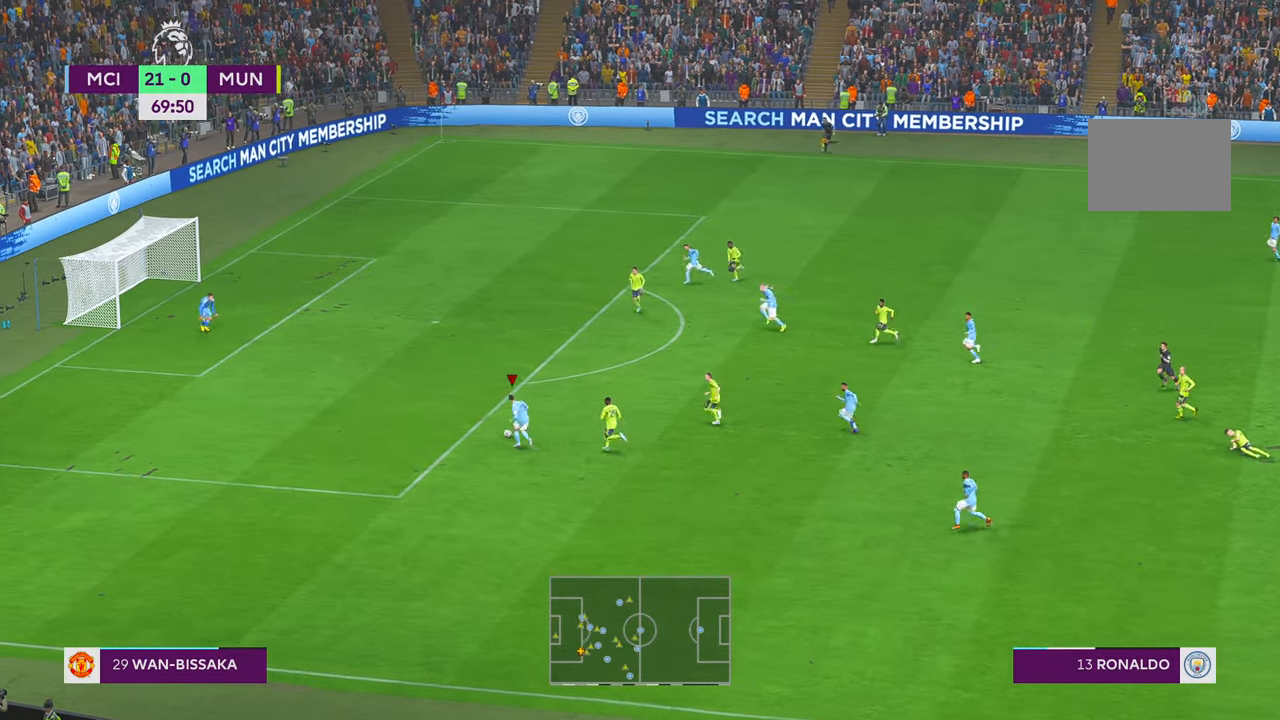
{"buttons": ["R2"], "left_stick": "up", "right_stick": "center", "events": [[384, "R2", "up"], [450, "R2", "down"]]}
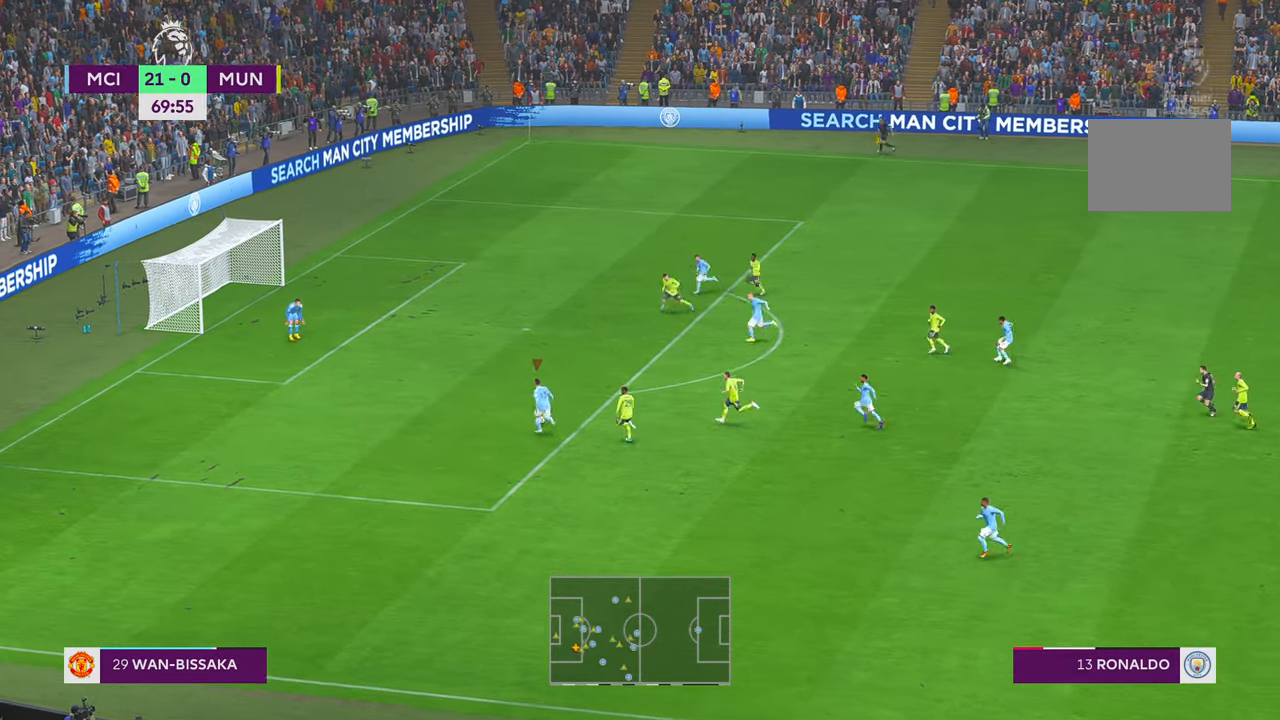
{"buttons": [], "left_stick": "up", "right_stick": "center", "events": [[167, "R2", "up"], [200, "B", "down"], [200, "R1", "down"], [367, "B", "up"], [400, "R1", "up"]]}
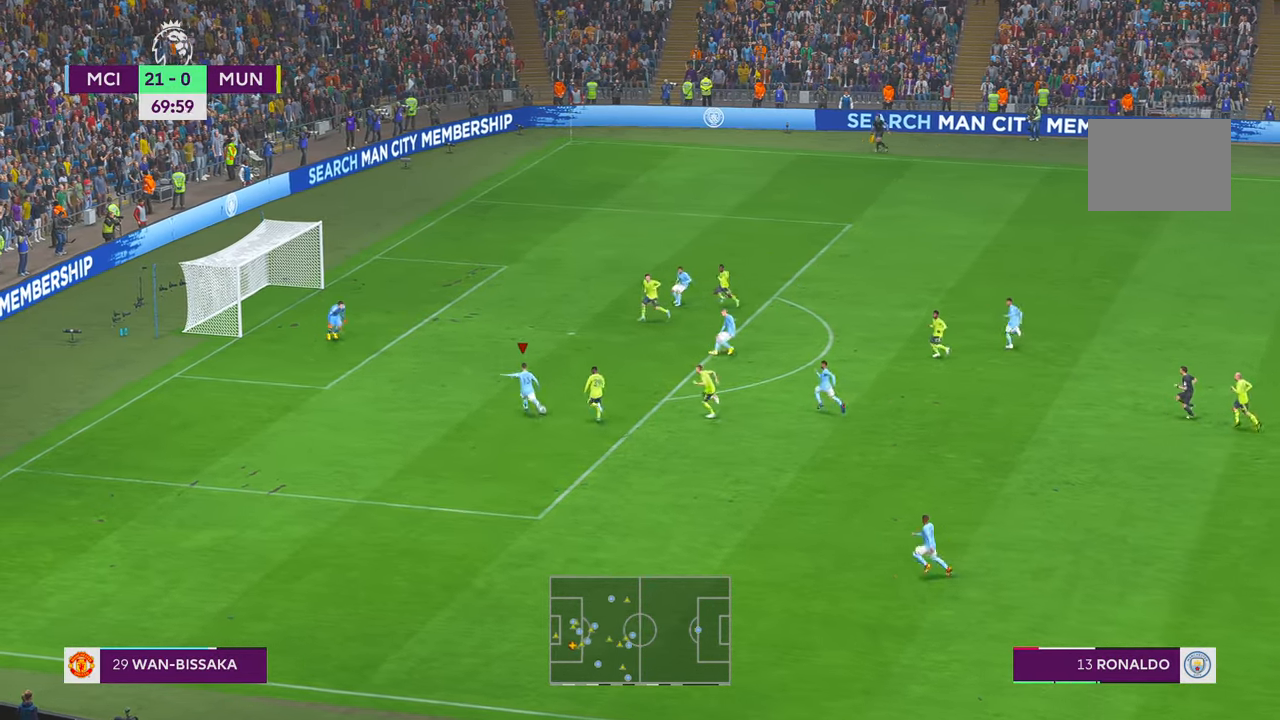
{"buttons": [], "left_stick": "down", "right_stick": "center", "events": [[284, "R2", "down"], [350, "R2", "up"], [434, "left_stick", "center"], [484, "left_stick", "down"]]}
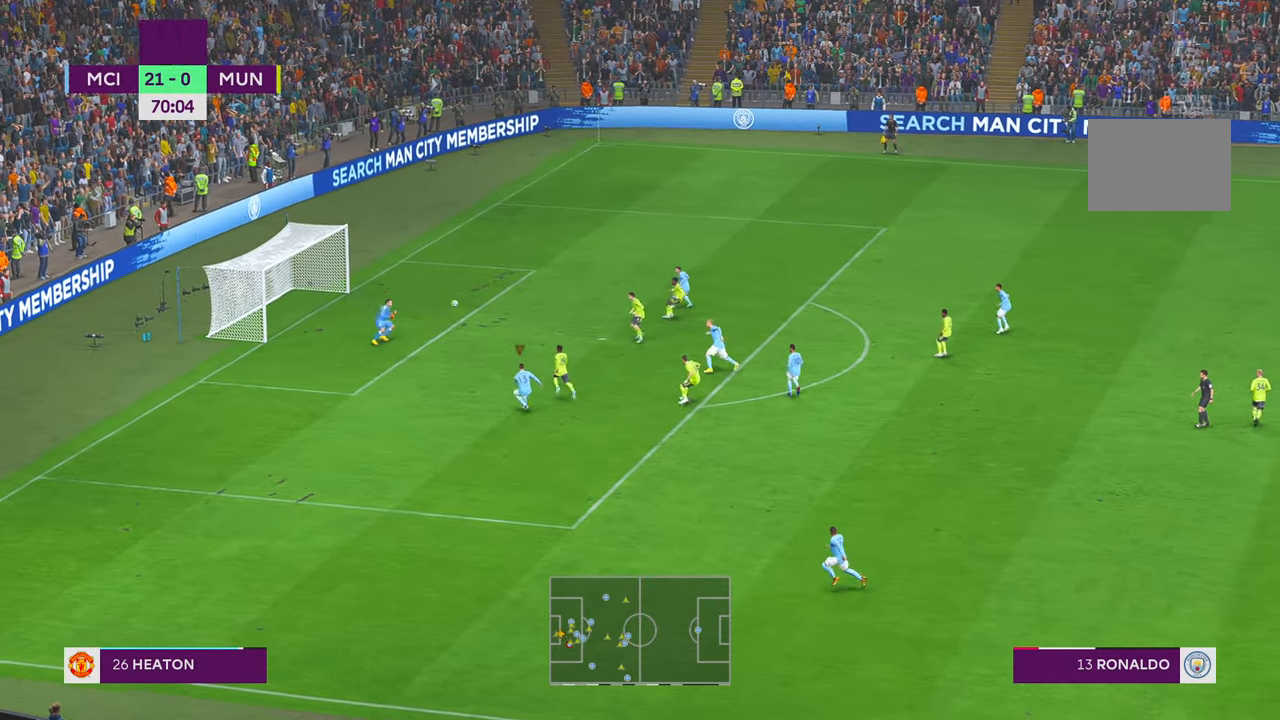
{"buttons": [], "left_stick": "down", "right_stick": "center", "events": []}
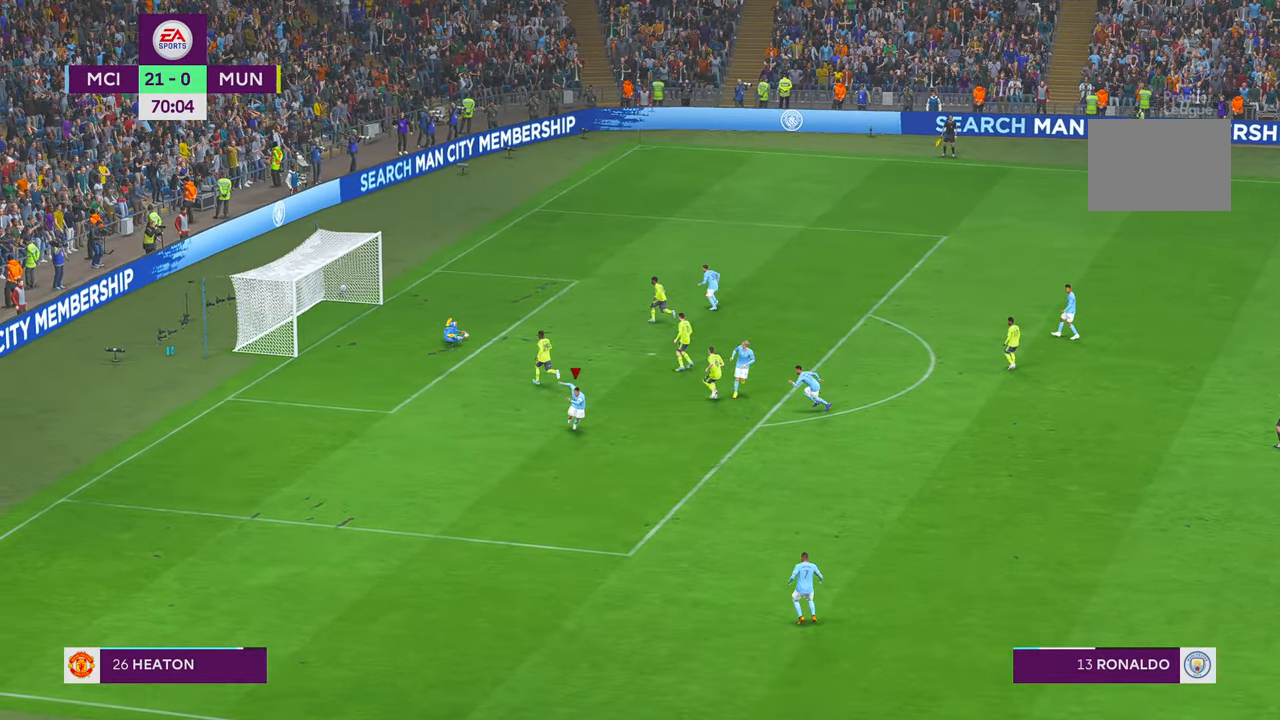
{"buttons": [], "left_stick": "down", "right_stick": "center", "events": []}
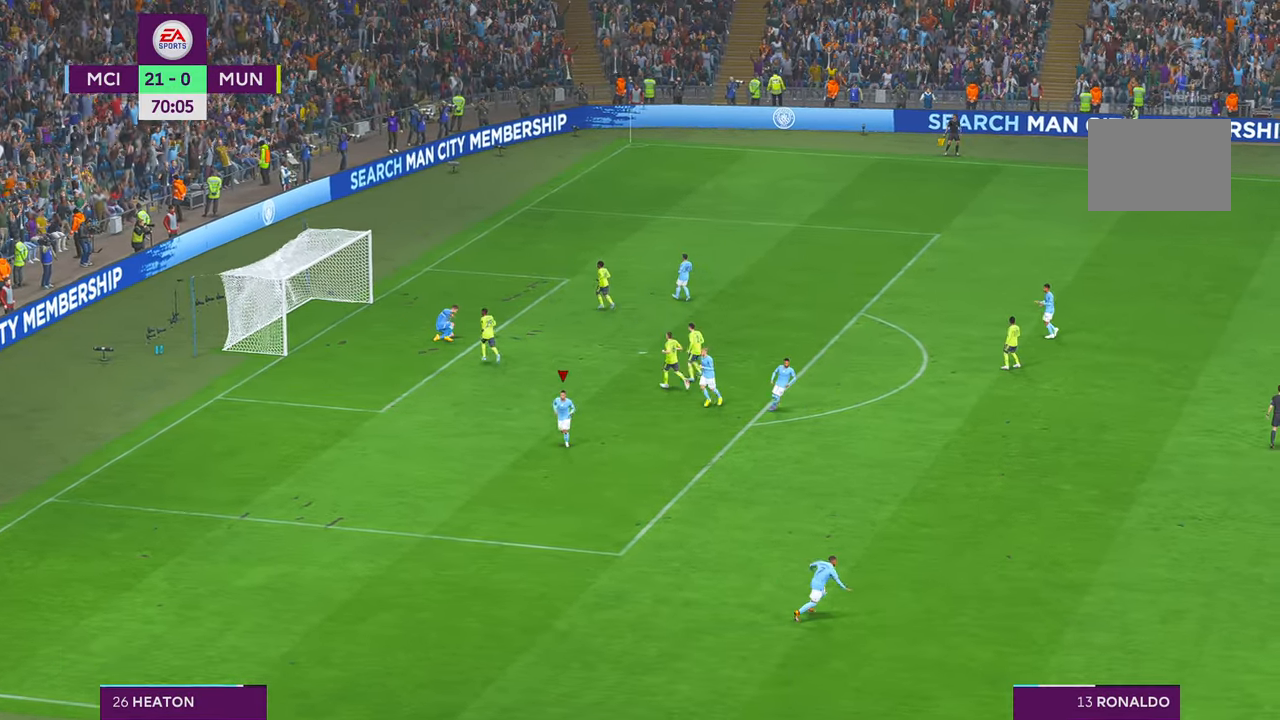
{"buttons": [], "left_stick": "center", "right_stick": "center", "events": [[167, "B", "down"], [167, "left_stick", "center"], [400, "B", "up"]]}
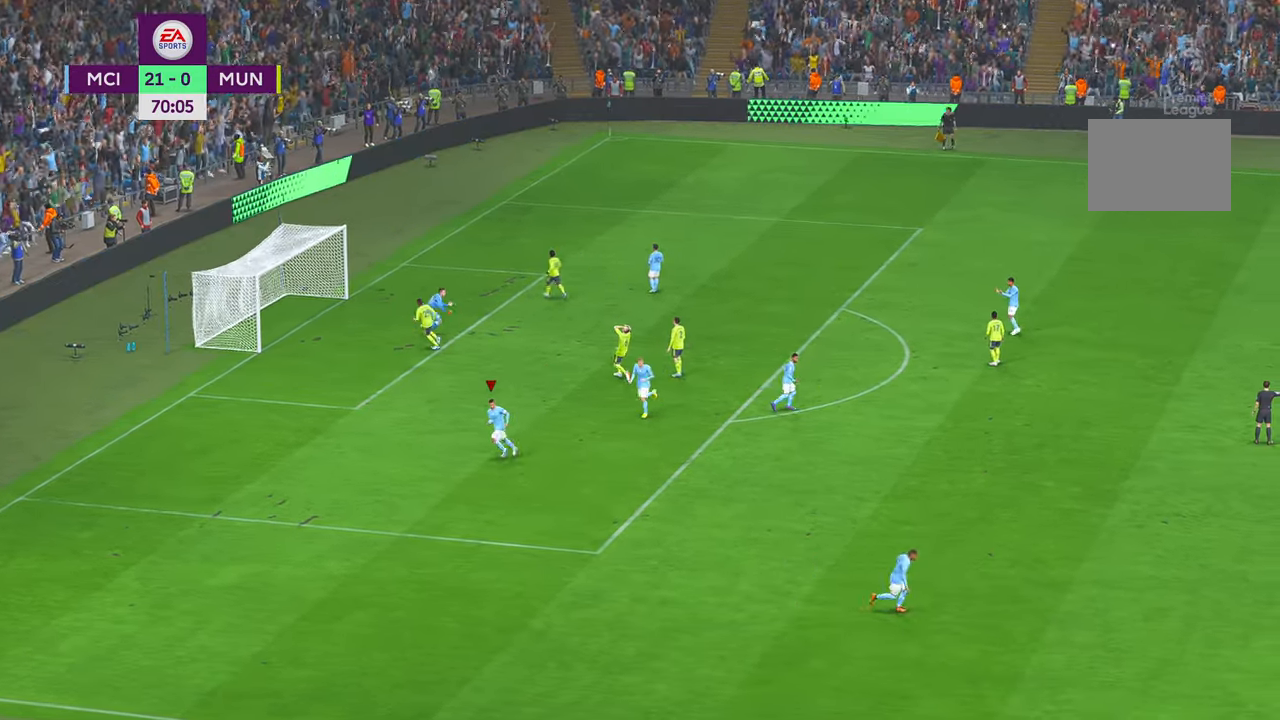
{"buttons": [], "left_stick": "center", "right_stick": "center", "events": []}